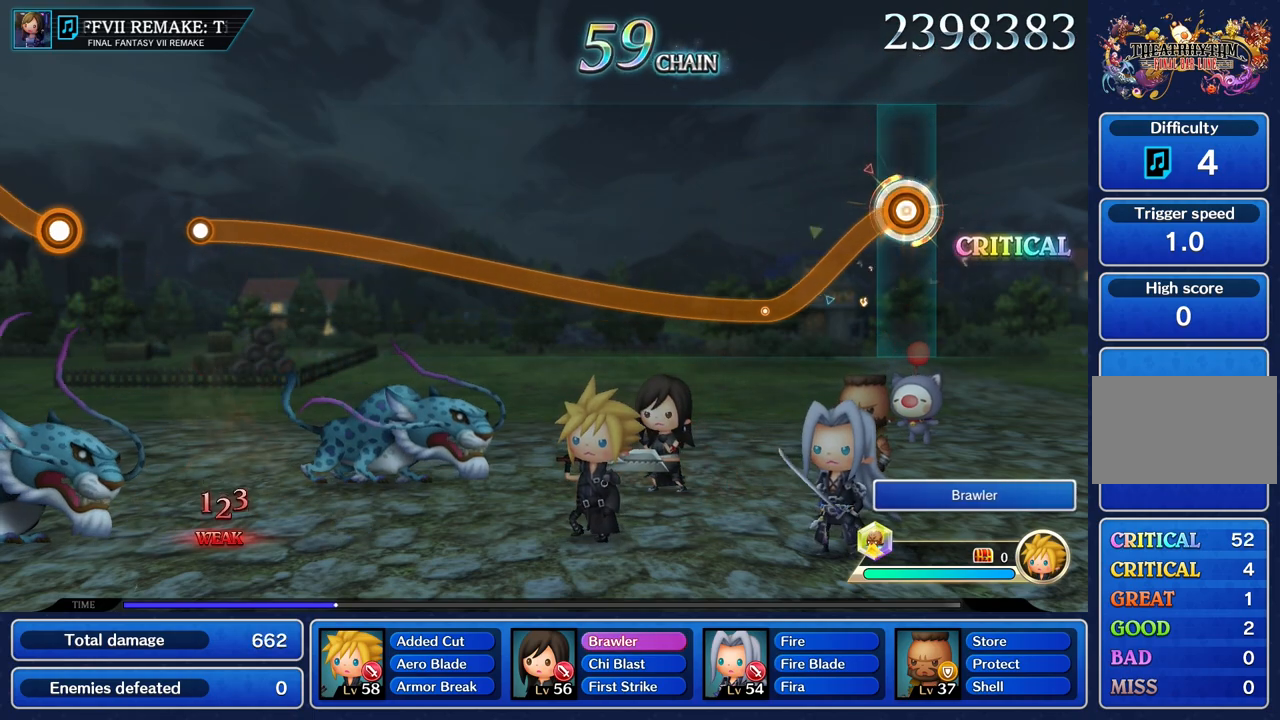
Gameplay with a controller (PlayStation layout); each line is a JSON object with the inputs held at the frame after it. "events" lists button and stick changes between this image and that frame as [ms after this image, input, new state], when the widget could be followed in between. Not read: L3 R3.
{"buttons": ["R1"], "left_stick": "up", "right_stick": "center"}
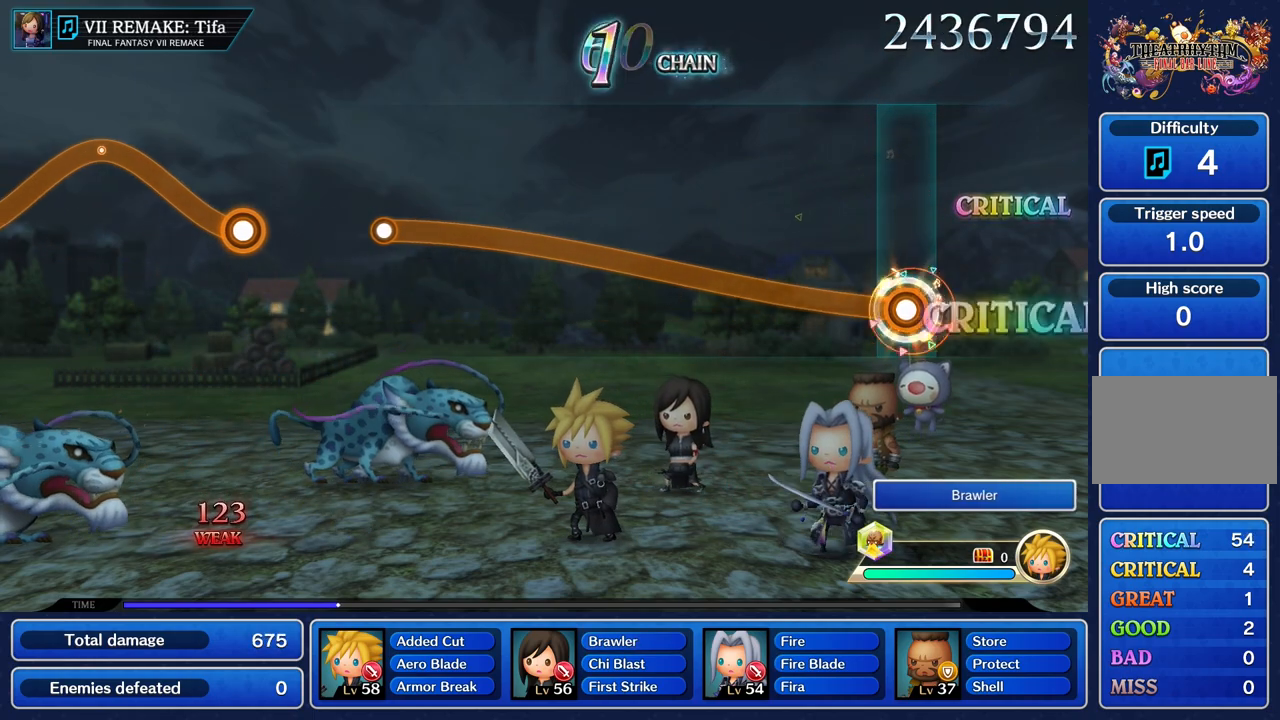
{"buttons": ["R1"], "left_stick": "up", "right_stick": "center", "events": []}
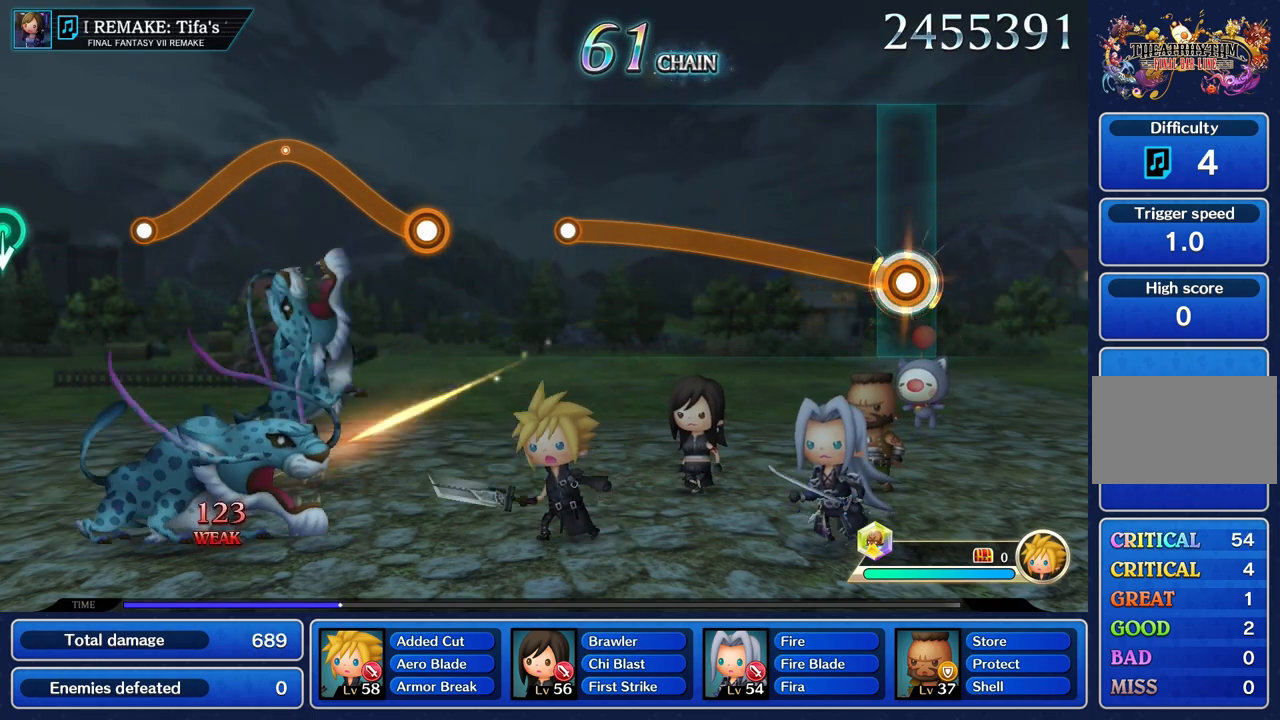
{"buttons": ["R1"], "left_stick": "up", "right_stick": "center", "events": []}
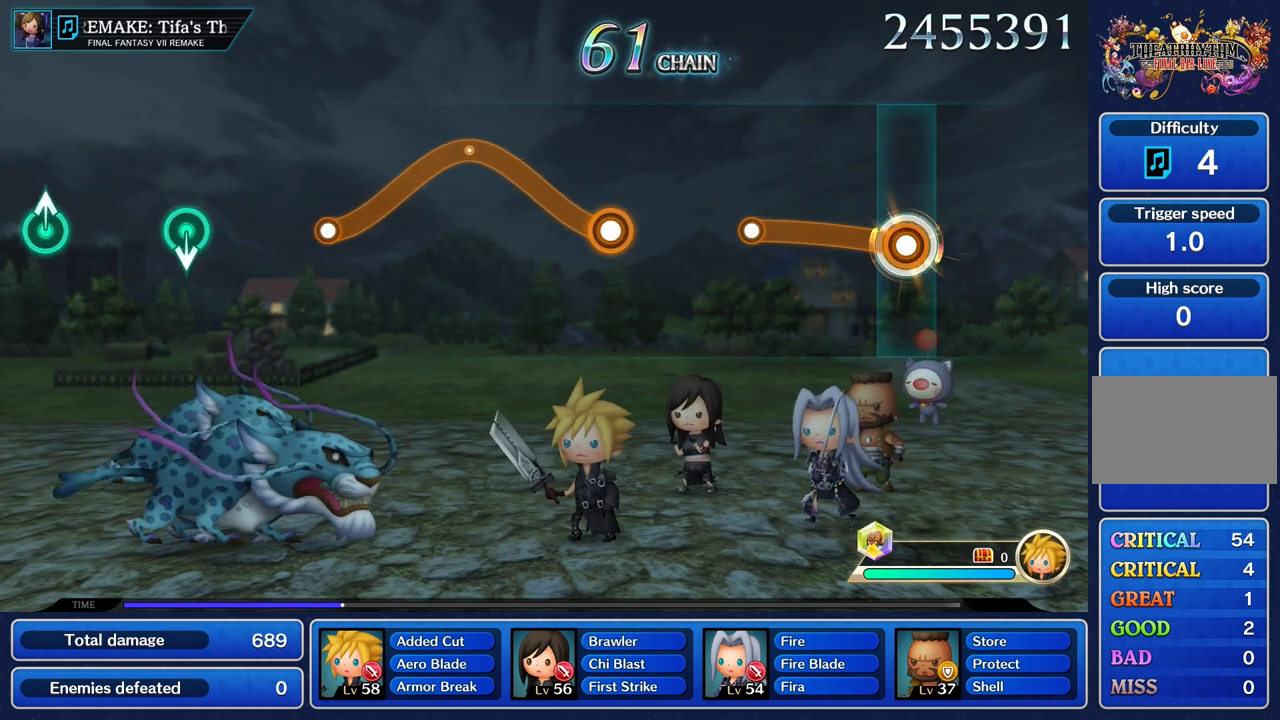
{"buttons": [], "left_stick": "center", "right_stick": "center", "events": [[450, "R1", "up"], [500, "left_stick", "center"]]}
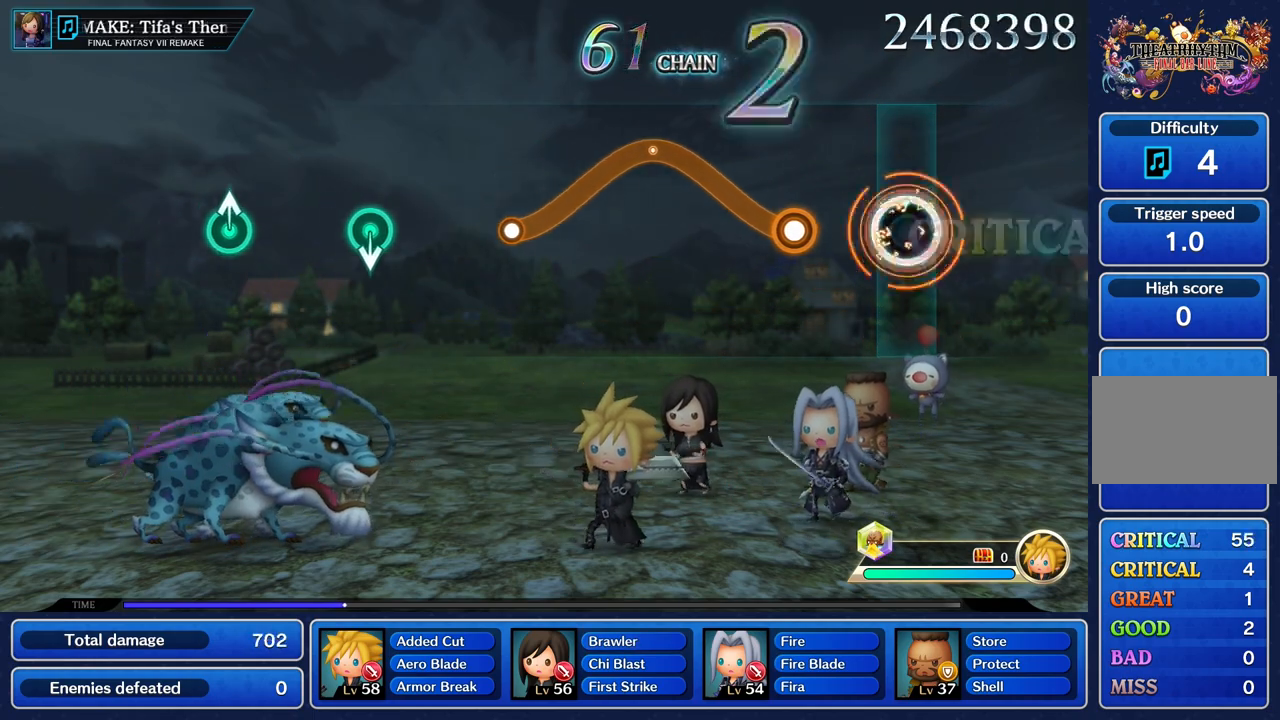
{"buttons": ["R1"], "left_stick": "up", "right_stick": "center", "events": [[301, "left_stick", "up"], [317, "R1", "down"]]}